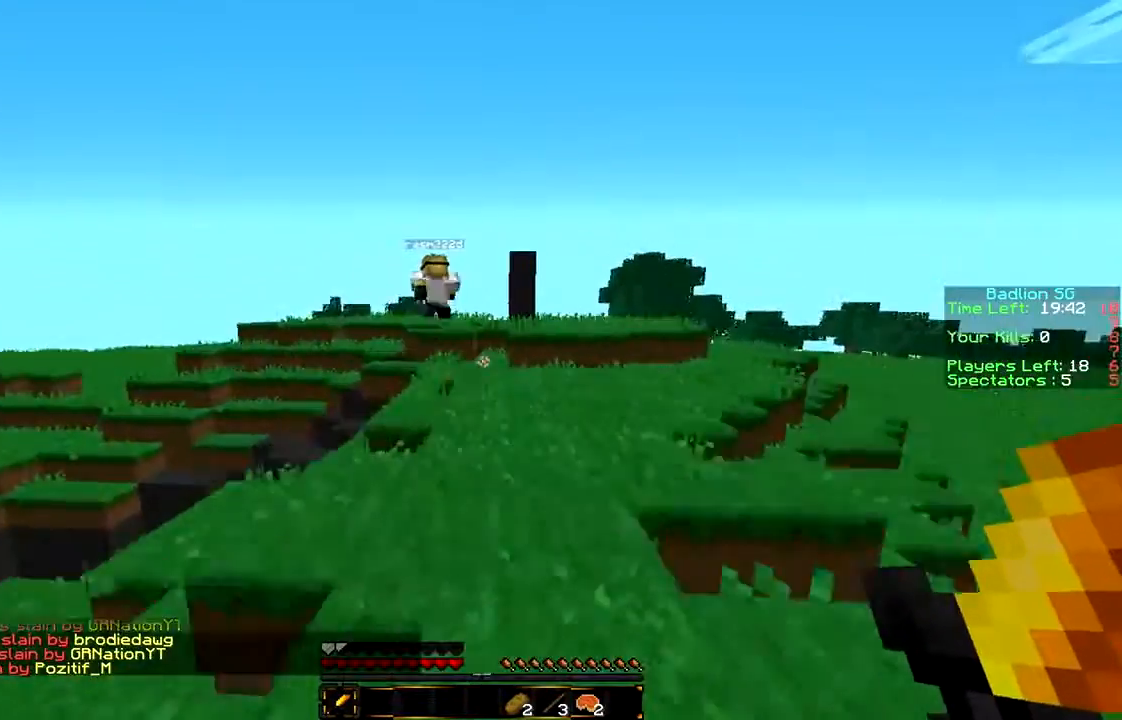
Gameplay with keyboard and mouse; each line is a JSON object with the keys and mouse buttons held at the frame after it. "events" lists presses ("down") and releases ("up") of "a", "d", "s", "w", "mouse_left" and "mouse_right" between this image and that frame as [ms after this image, input, new state], when the widget could be followed in between. "mouse_left", "mouse_right" = the "left", "right" buttons of the "mouse" list. No other keys are recorded. Fast repeated clicks can show as one long hold. Mouse movement is not recorded.
{"keys": ["w"], "mouse": [], "events": []}
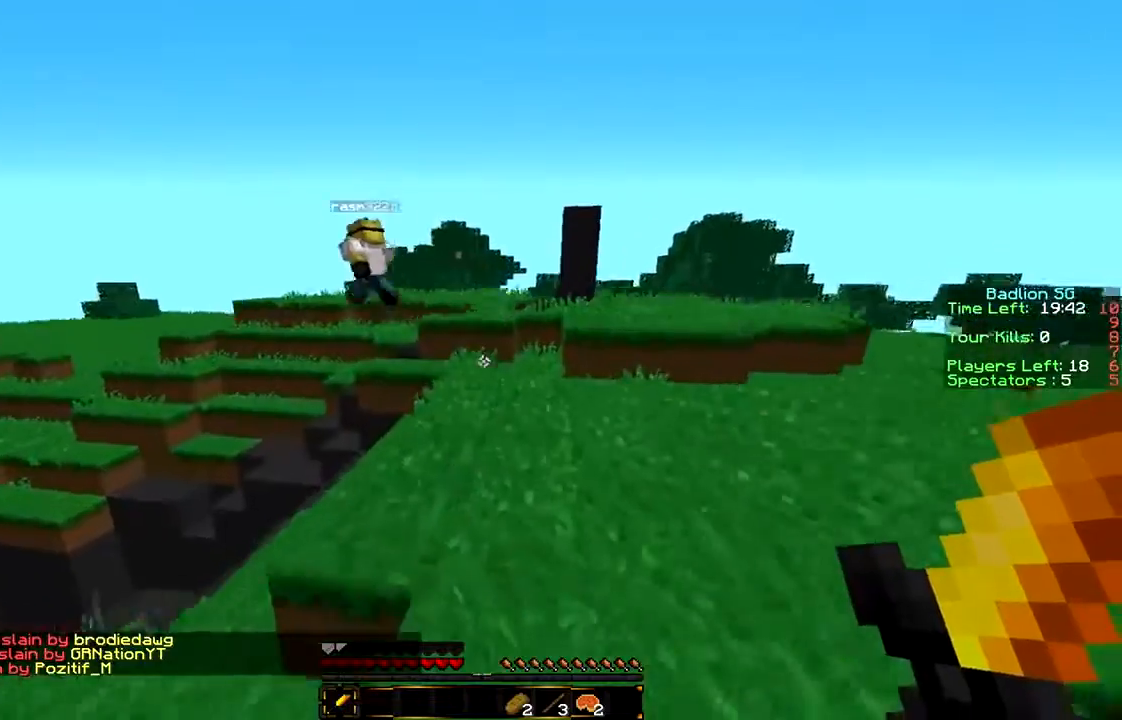
{"keys": ["w"], "mouse": [], "events": []}
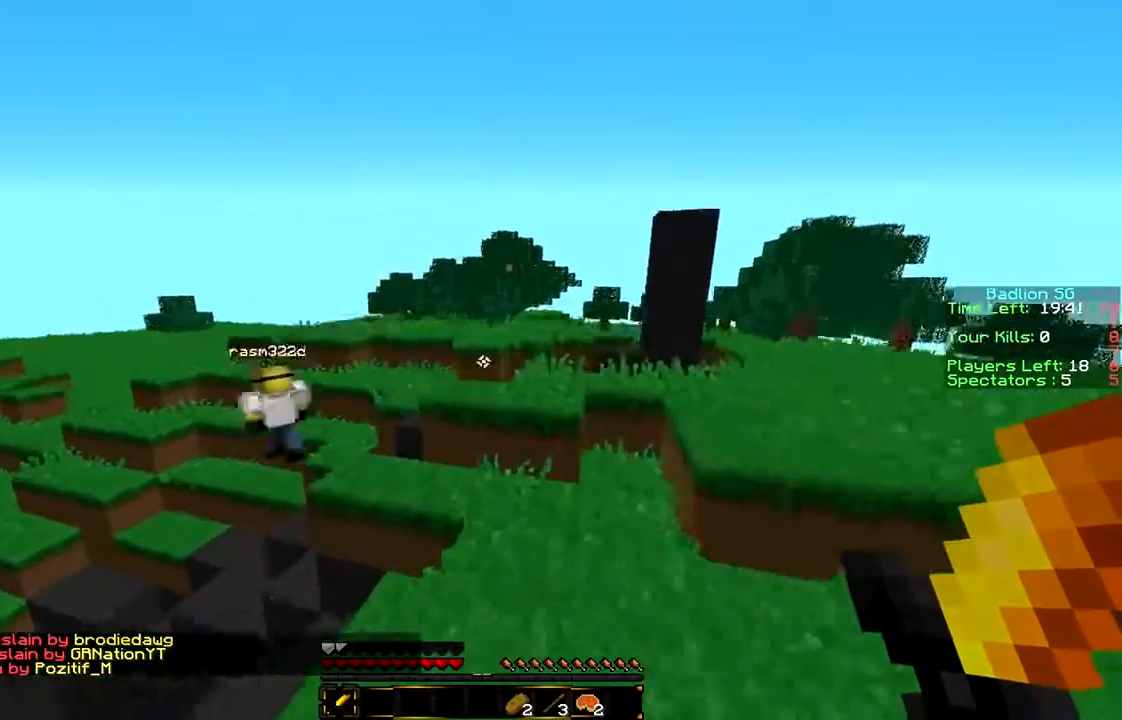
{"keys": ["w"], "mouse": [], "events": []}
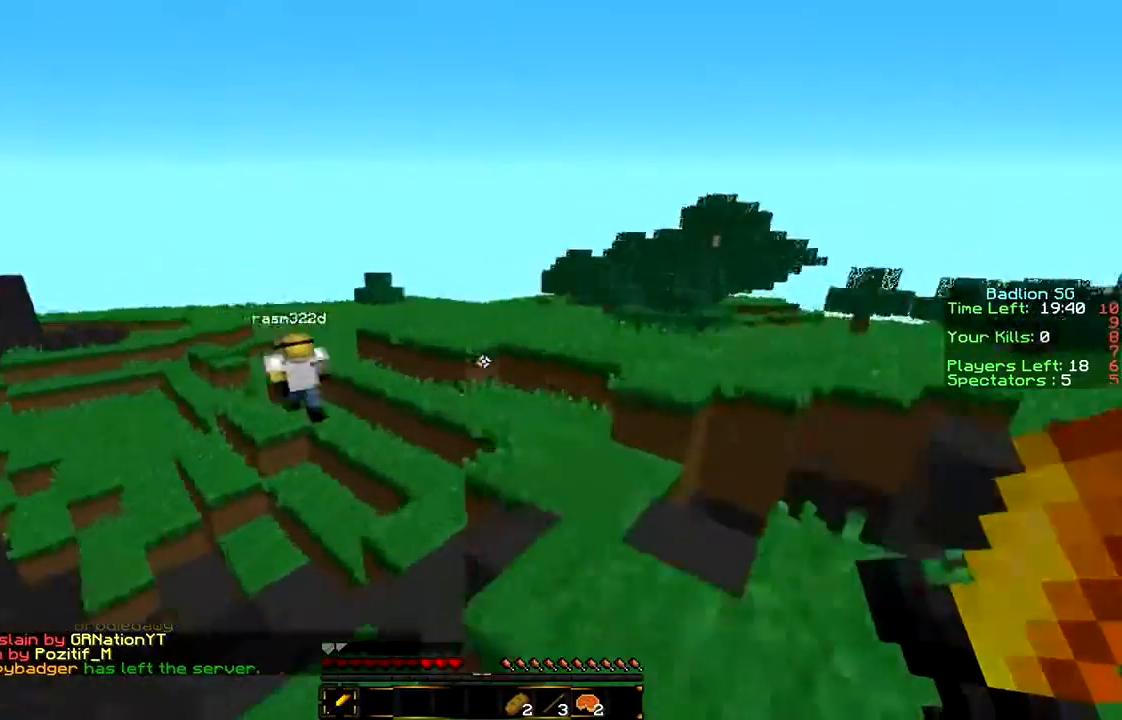
{"keys": ["w"], "mouse": [], "events": []}
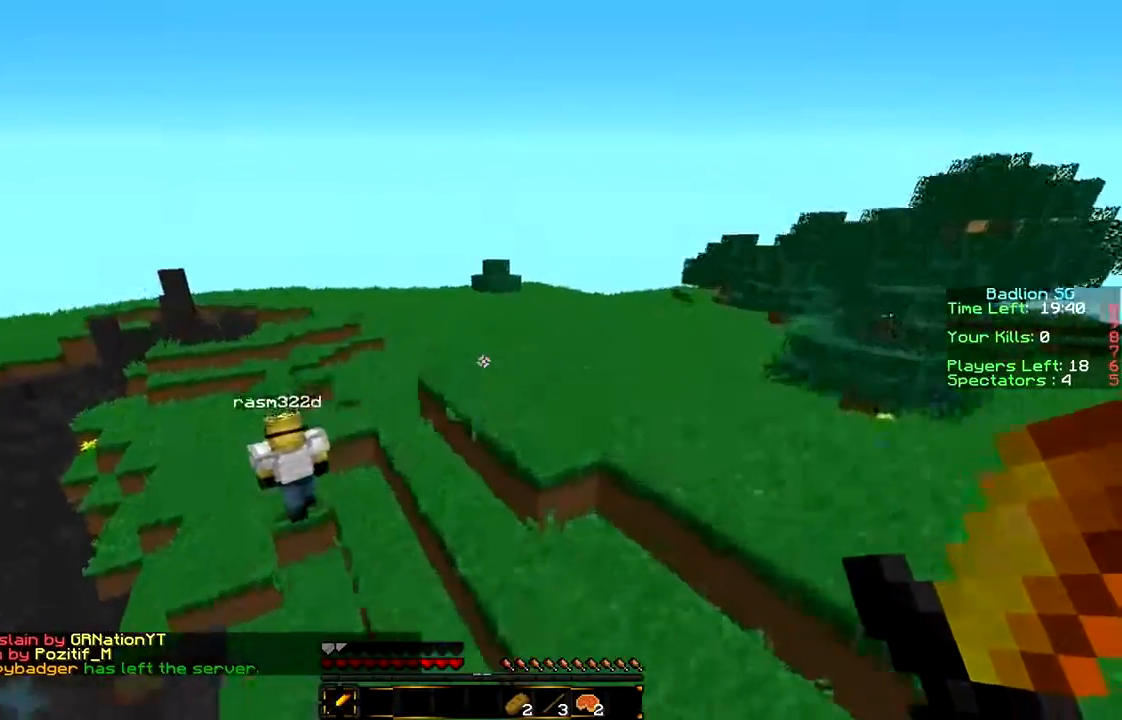
{"keys": ["w"], "mouse": [], "events": []}
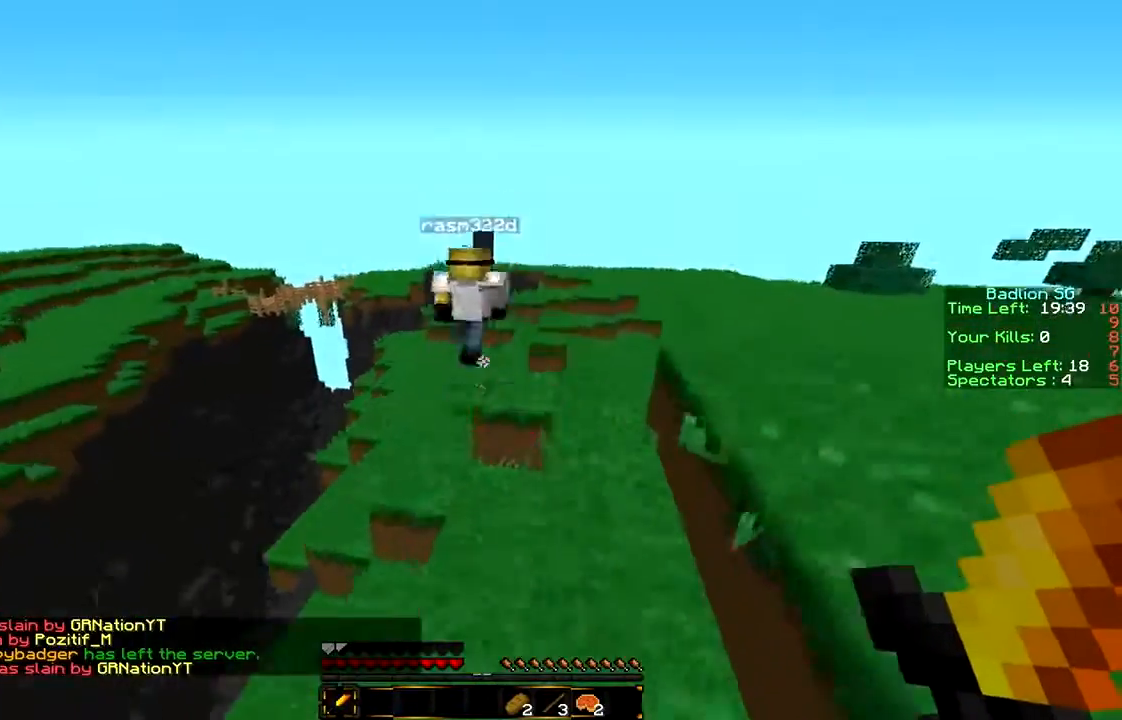
{"keys": ["w"], "mouse": [], "events": []}
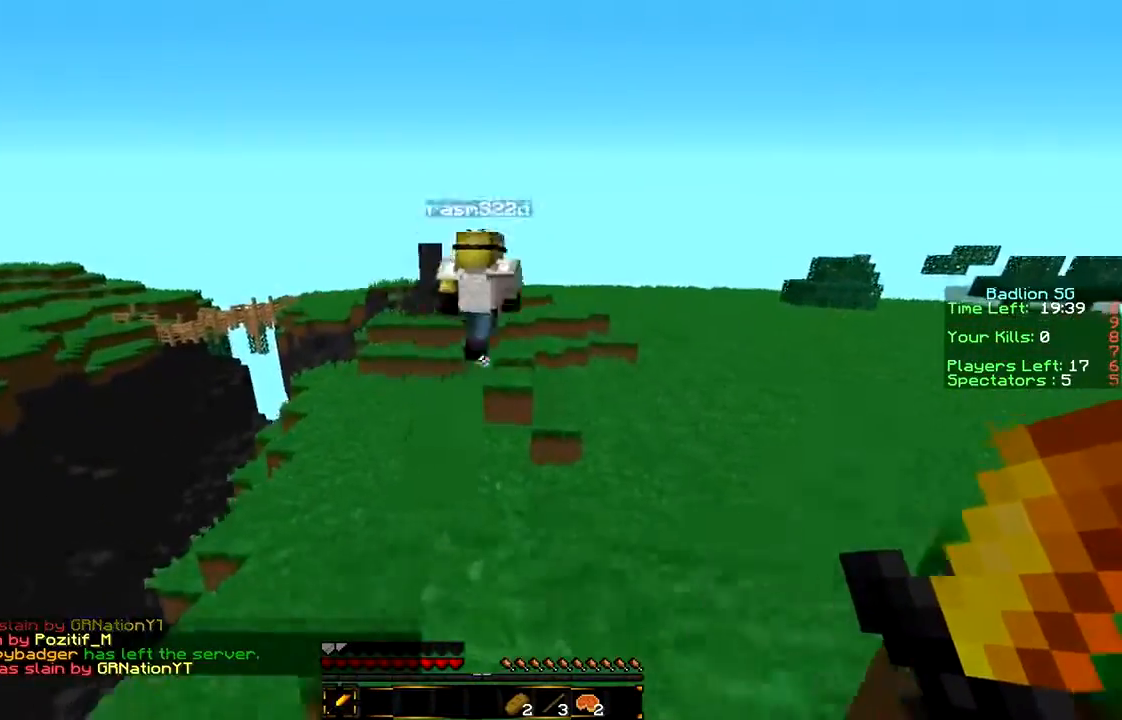
{"keys": ["w"], "mouse": [], "events": [[200, "a", "down"], [333, "a", "up"]]}
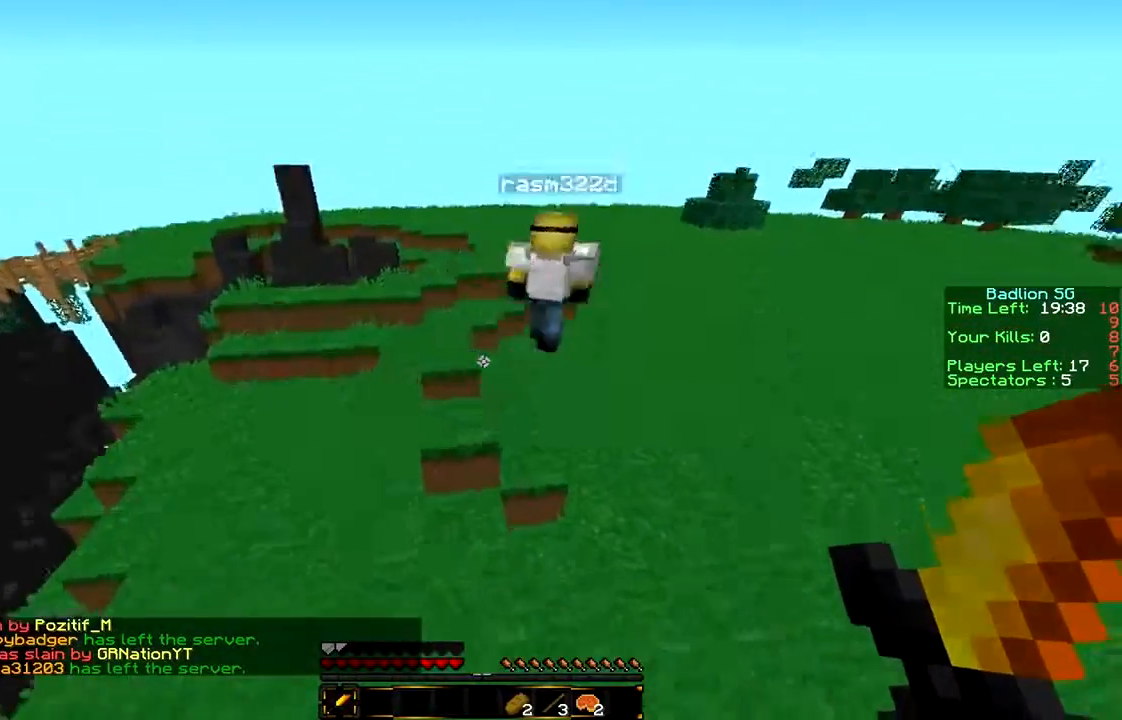
{"keys": ["w"], "mouse": [], "events": []}
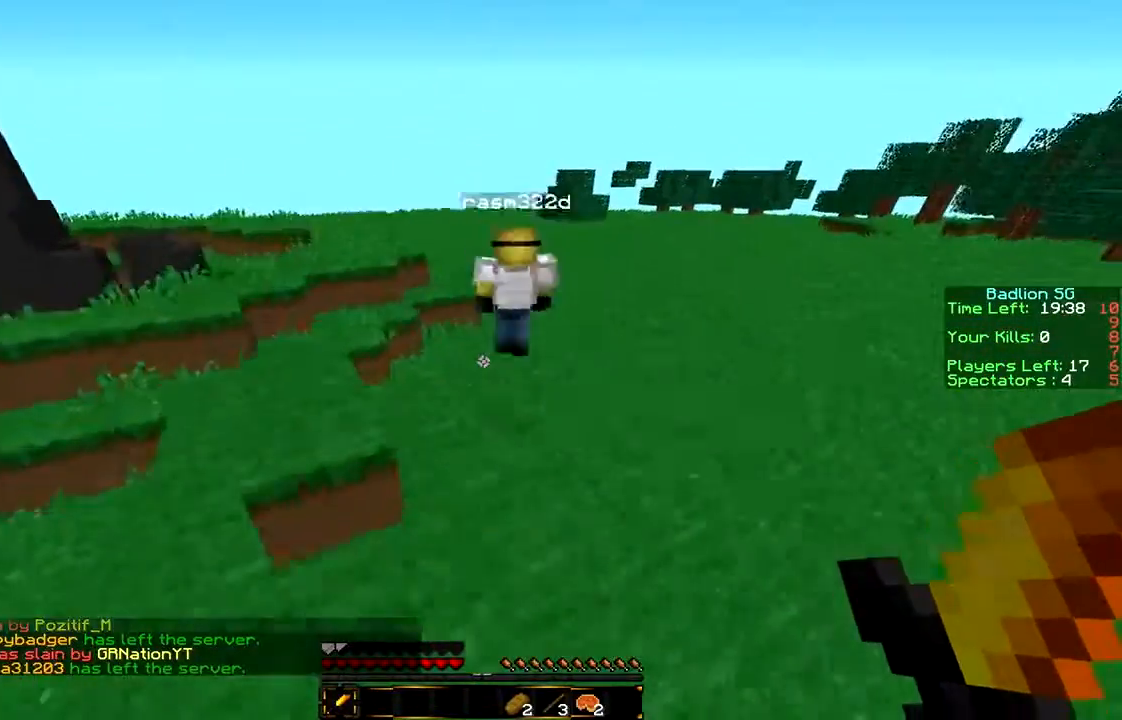
{"keys": ["w"], "mouse": [], "events": []}
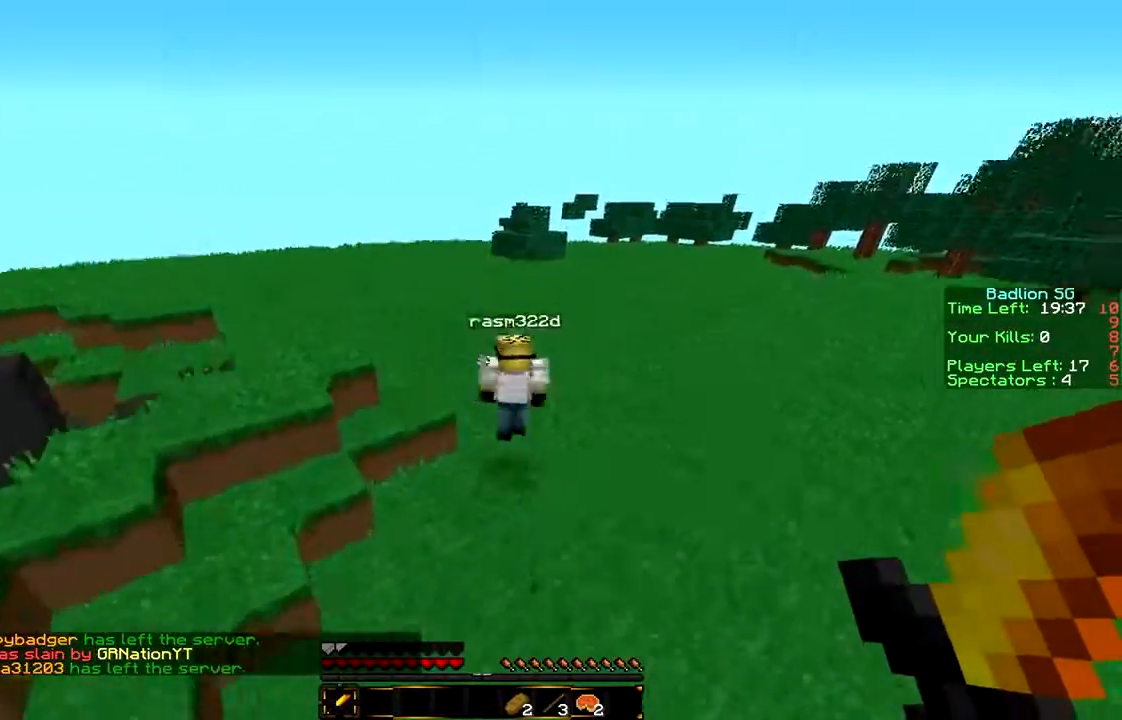
{"keys": ["w"], "mouse": ["left"], "events": [[300, "mouse_left", "down"], [400, "mouse_left", "up"], [500, "mouse_left", "down"]]}
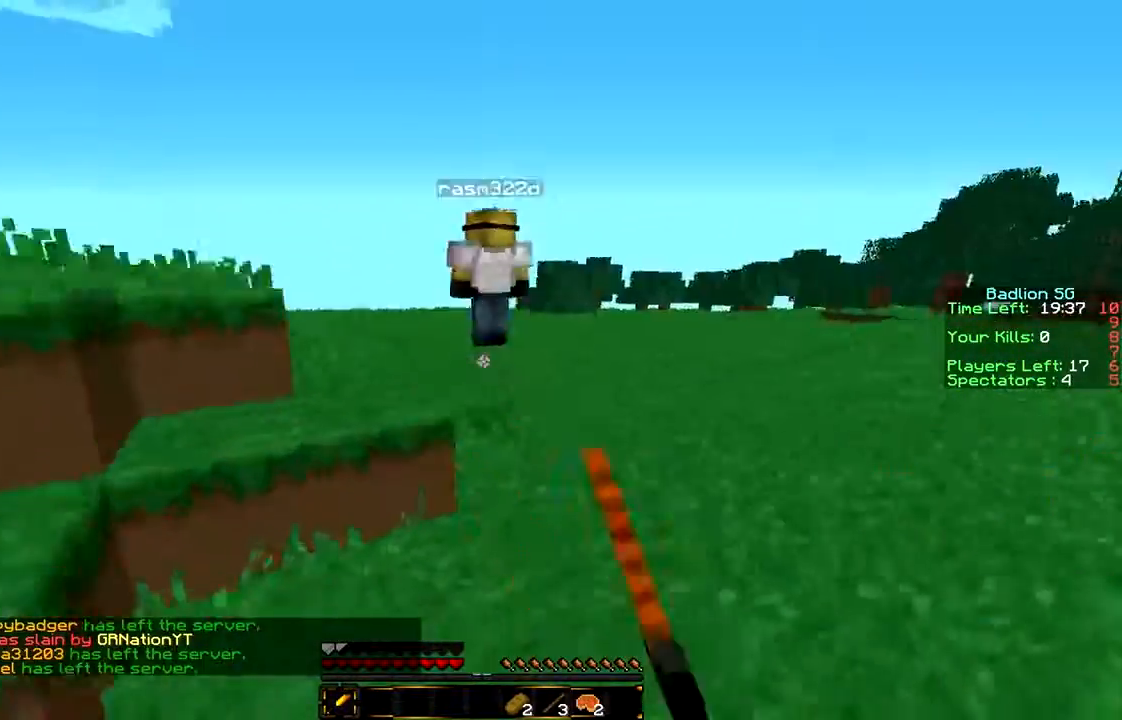
{"keys": ["w"], "mouse": [], "events": [[100, "mouse_left", "up"], [133, "a", "down"], [133, "mouse_left", "down"], [233, "mouse_left", "up"], [300, "a", "up"], [300, "mouse_left", "down"], [433, "mouse_left", "up"]]}
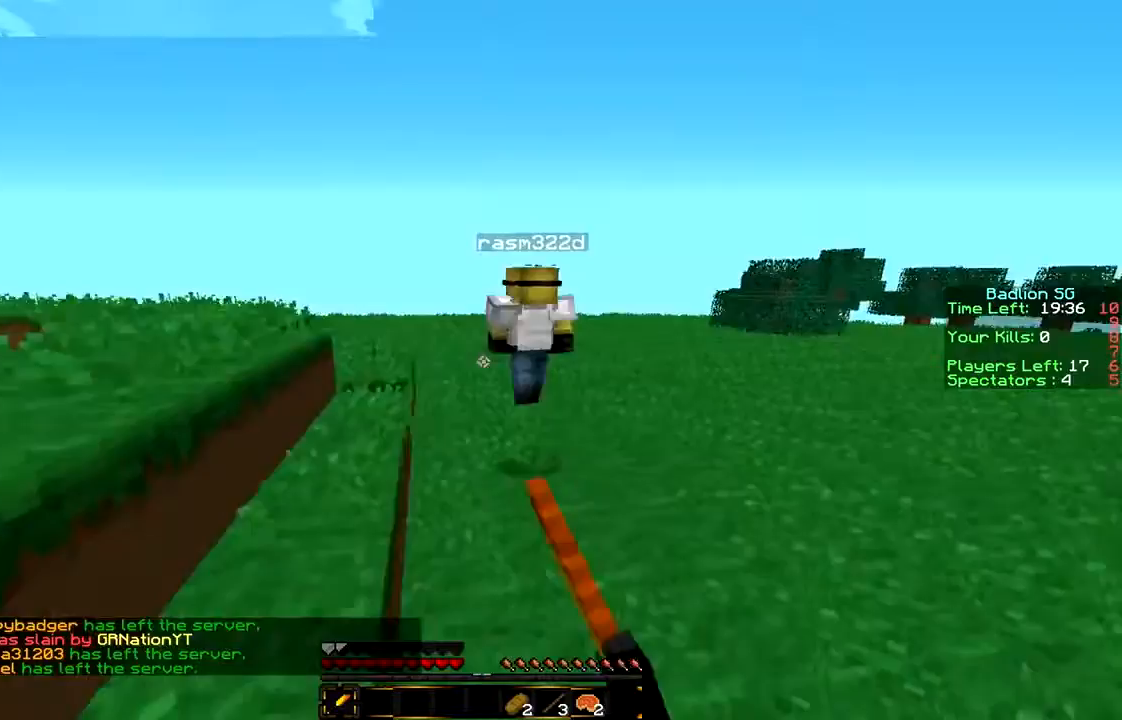
{"keys": ["w"], "mouse": [], "events": []}
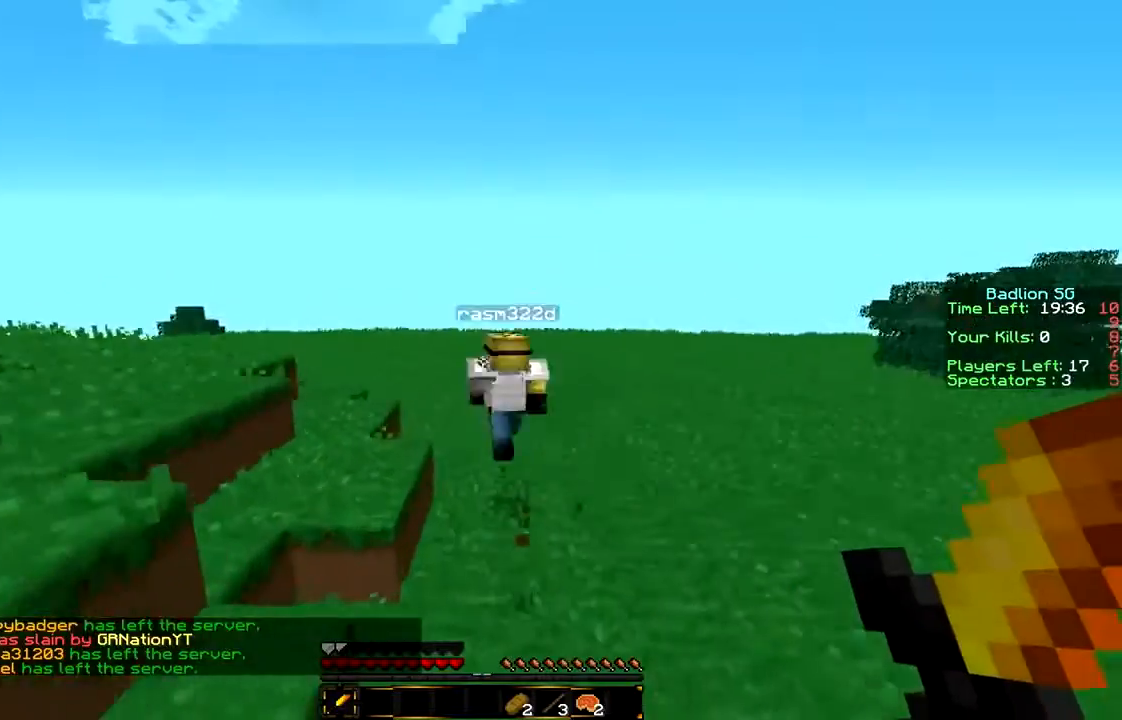
{"keys": ["w"], "mouse": [], "events": []}
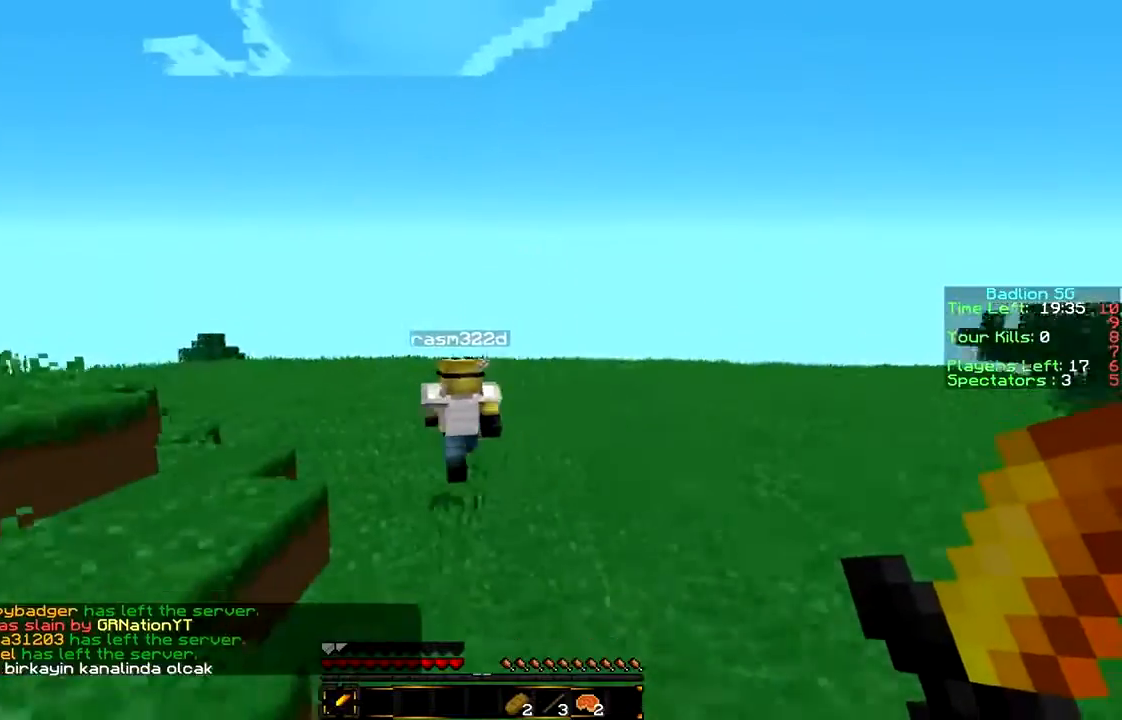
{"keys": ["w"], "mouse": ["left"], "events": [[133, "mouse_left", "down"], [233, "mouse_left", "up"], [300, "mouse_left", "down"], [400, "mouse_left", "up"], [500, "mouse_left", "down"]]}
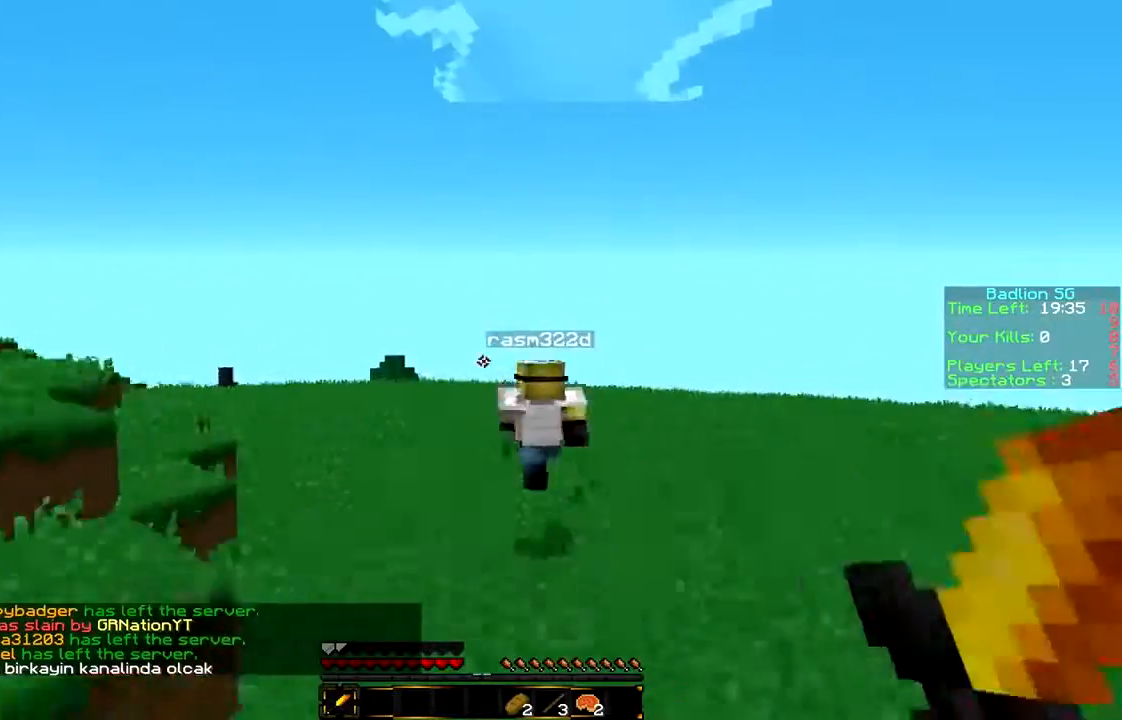
{"keys": ["w"], "mouse": ["left"], "events": [[33, "mouse_left", "up"], [100, "mouse_left", "down"], [233, "mouse_left", "up"], [300, "mouse_left", "down"], [400, "mouse_left", "up"], [433, "mouse_left", "down"]]}
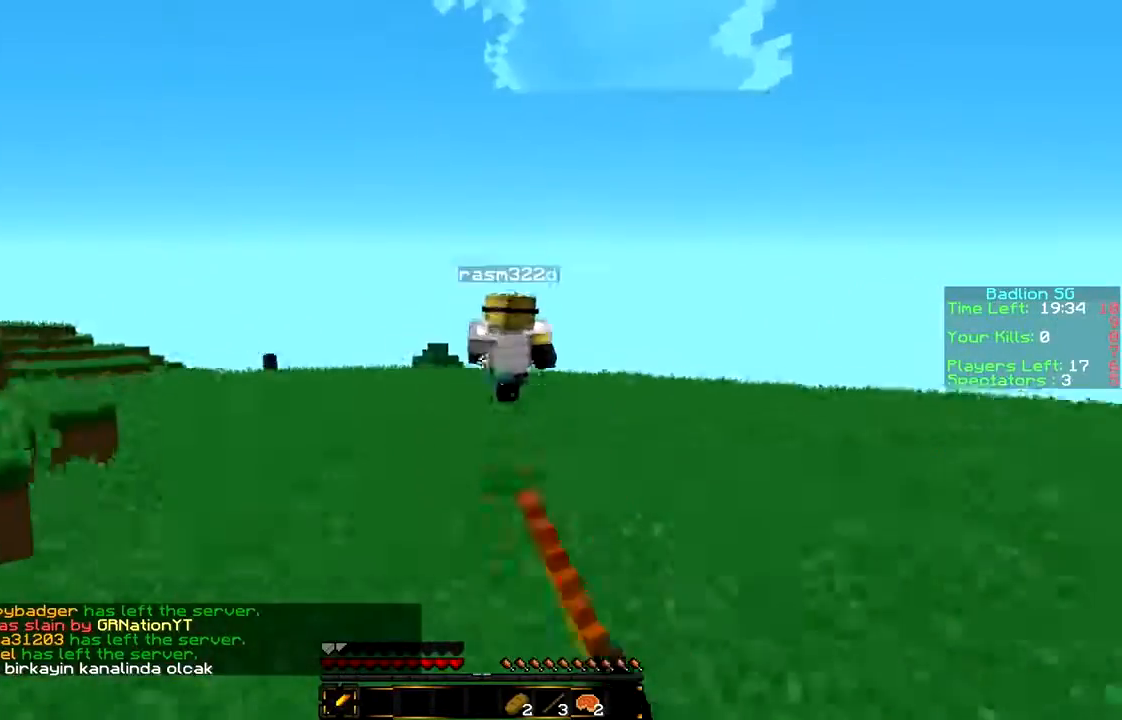
{"keys": ["w"], "mouse": ["left"], "events": [[33, "mouse_left", "up"], [133, "mouse_left", "down"], [233, "mouse_left", "up"], [300, "mouse_left", "down"], [400, "mouse_left", "up"], [433, "mouse_left", "down"]]}
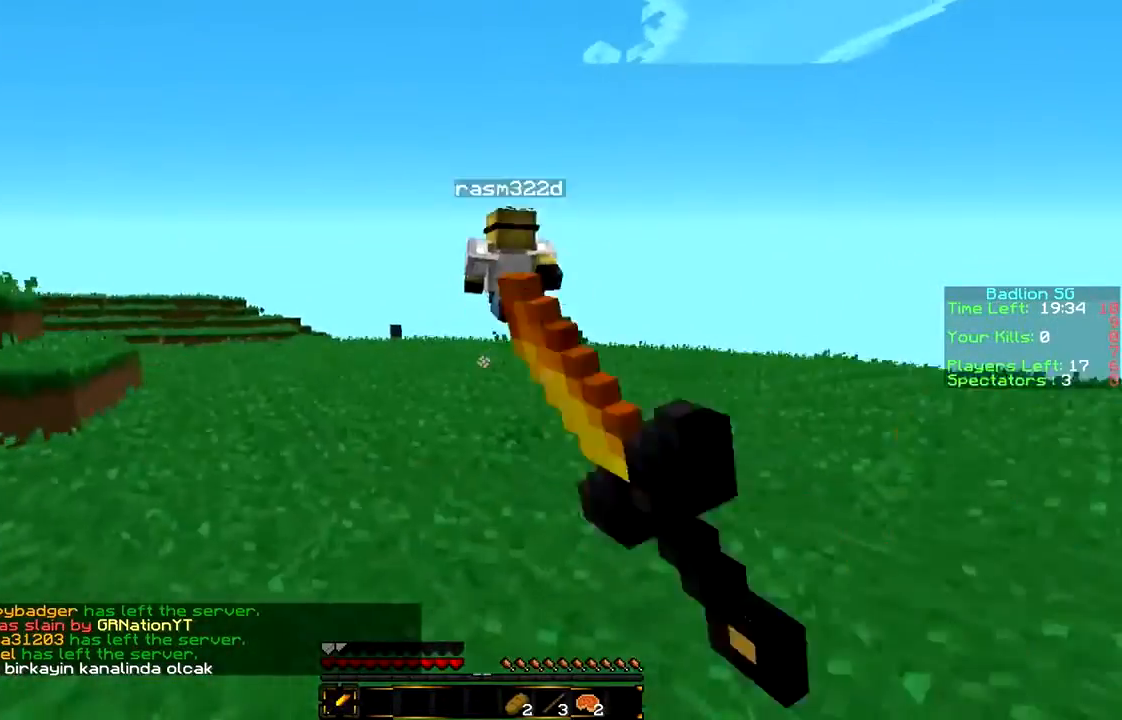
{"keys": ["w"], "mouse": ["left"], "events": [[33, "mouse_left", "up"], [100, "mouse_left", "down"], [200, "a", "down"], [200, "mouse_left", "up"], [300, "a", "up"], [300, "mouse_left", "down"], [400, "mouse_left", "up"], [433, "mouse_left", "down"]]}
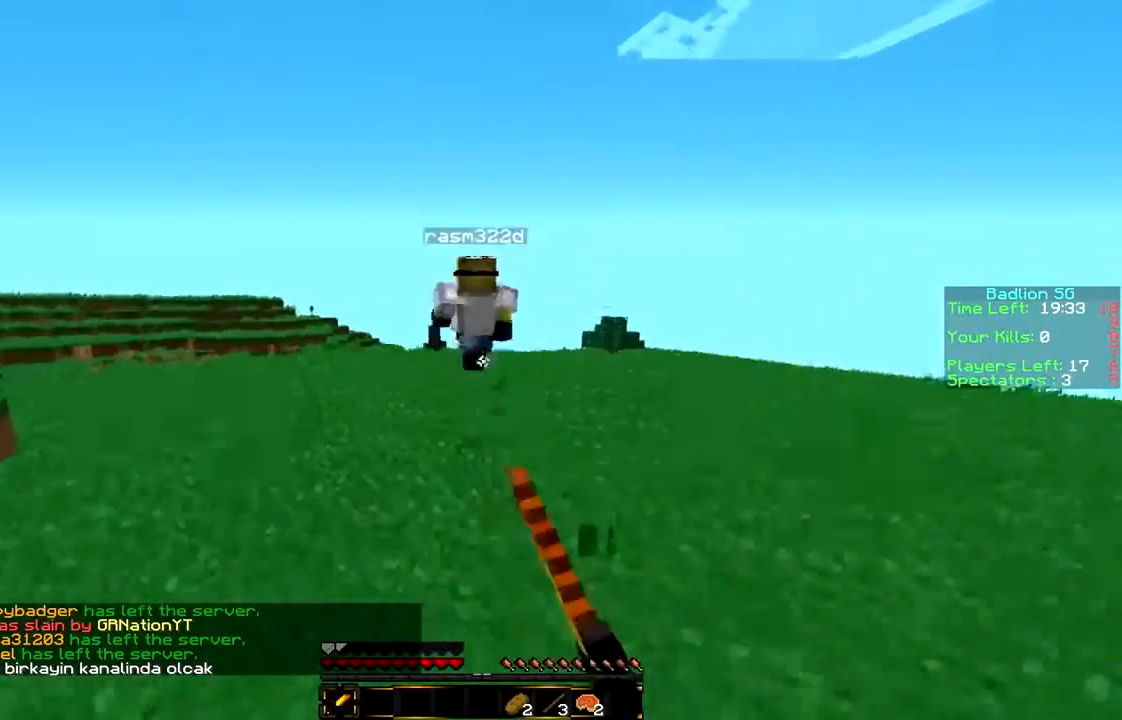
{"keys": ["w"], "mouse": ["left"], "events": [[33, "mouse_left", "up"], [100, "mouse_left", "down"], [200, "mouse_left", "up"], [300, "mouse_left", "down"], [400, "mouse_left", "up"], [433, "mouse_left", "down"]]}
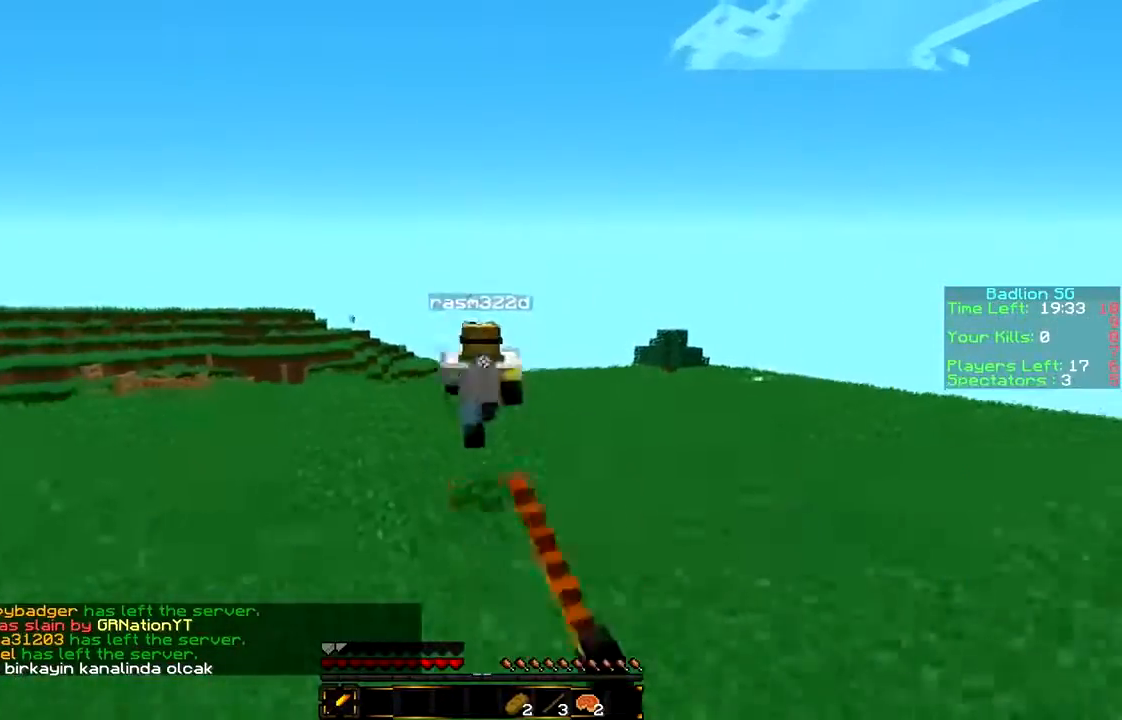
{"keys": ["w"], "mouse": ["left"], "events": [[33, "mouse_left", "up"], [100, "mouse_left", "down"], [200, "mouse_left", "up"], [300, "mouse_left", "down"], [400, "mouse_left", "up"], [433, "mouse_left", "down"]]}
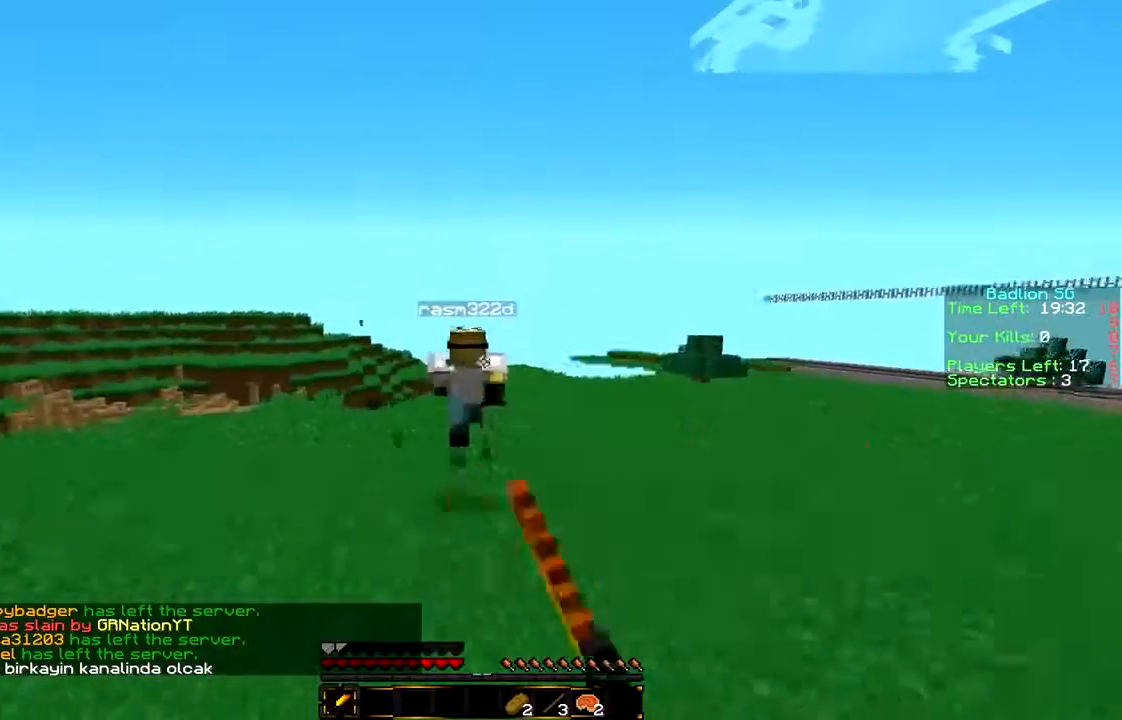
{"keys": ["w"], "mouse": [], "events": [[33, "mouse_left", "up"], [133, "mouse_left", "down"], [233, "mouse_left", "up"], [333, "mouse_left", "down"], [433, "mouse_left", "up"]]}
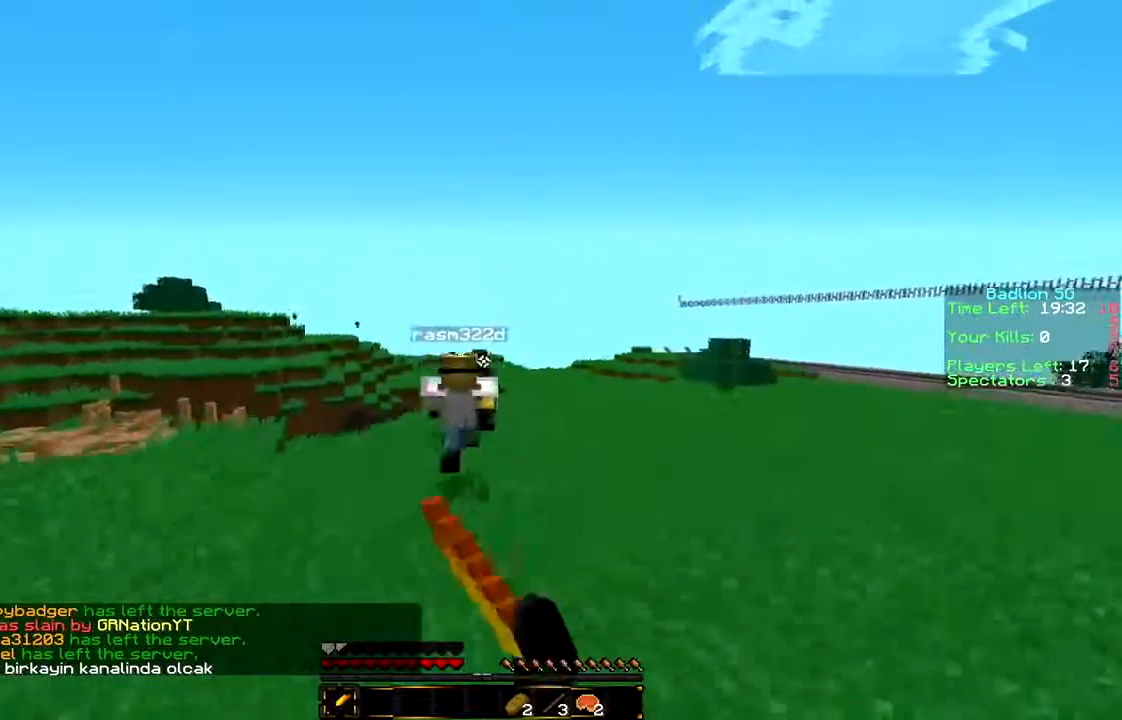
{"keys": ["w"], "mouse": [], "events": []}
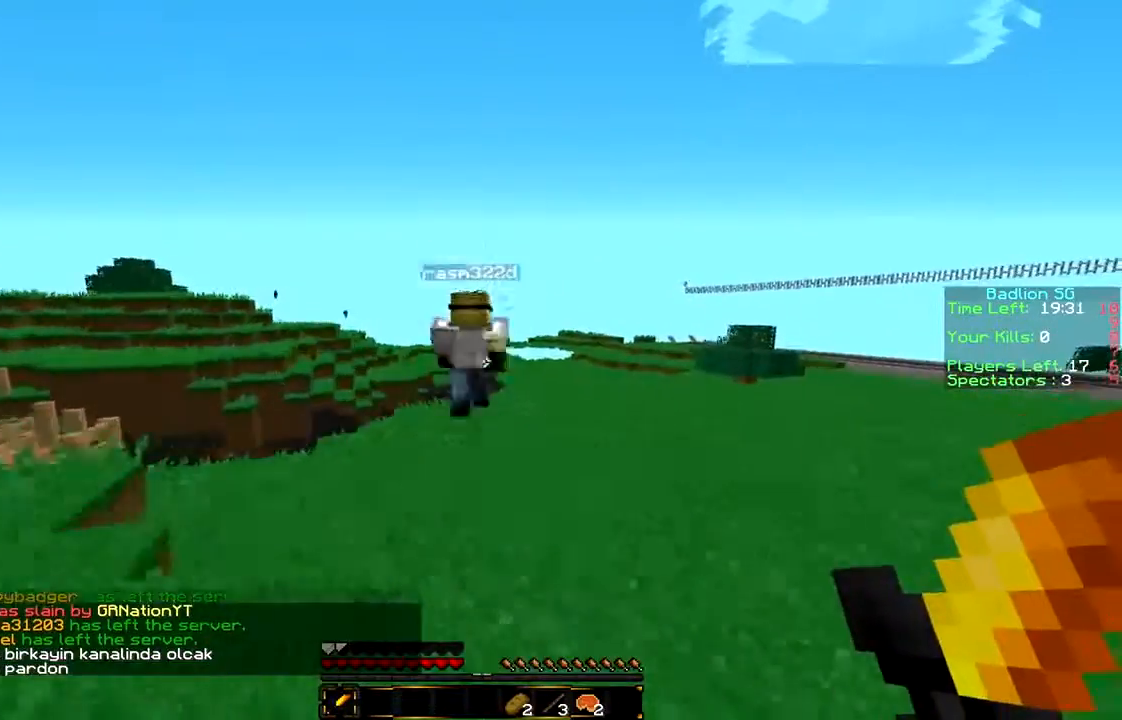
{"keys": ["w"], "mouse": ["left"], "events": [[500, "mouse_left", "down"]]}
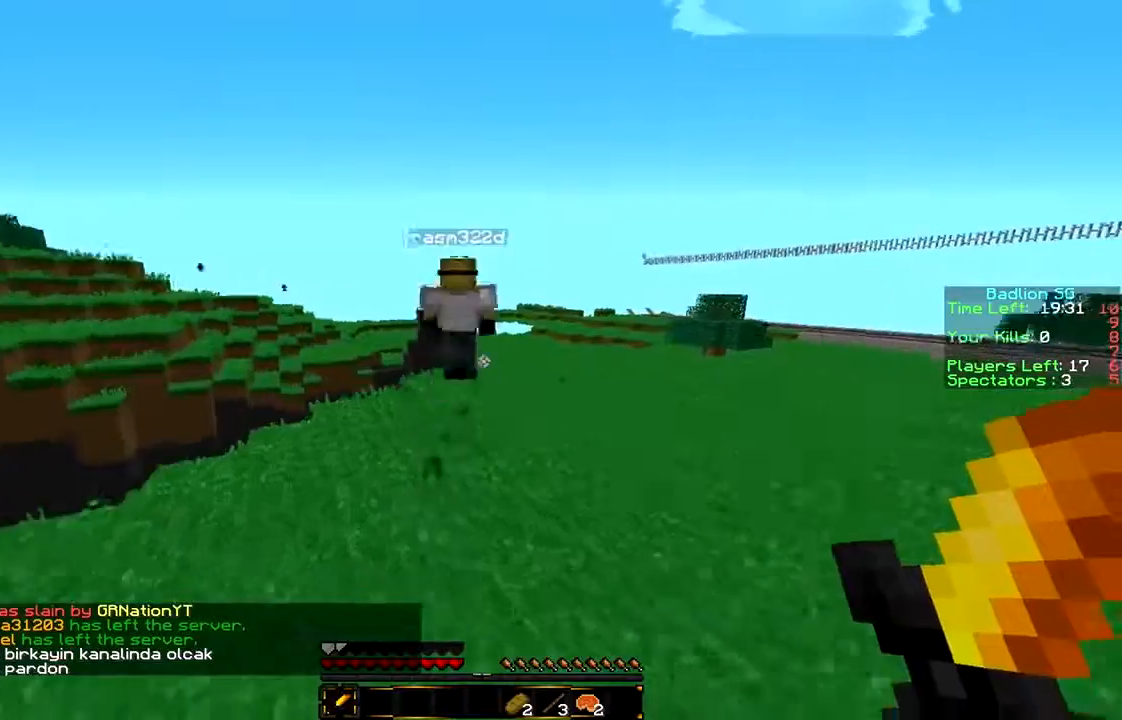
{"keys": ["w"], "mouse": [], "events": [[100, "mouse_left", "up"], [133, "mouse_left", "down"], [233, "mouse_left", "up"], [333, "mouse_left", "down"], [400, "mouse_left", "up"]]}
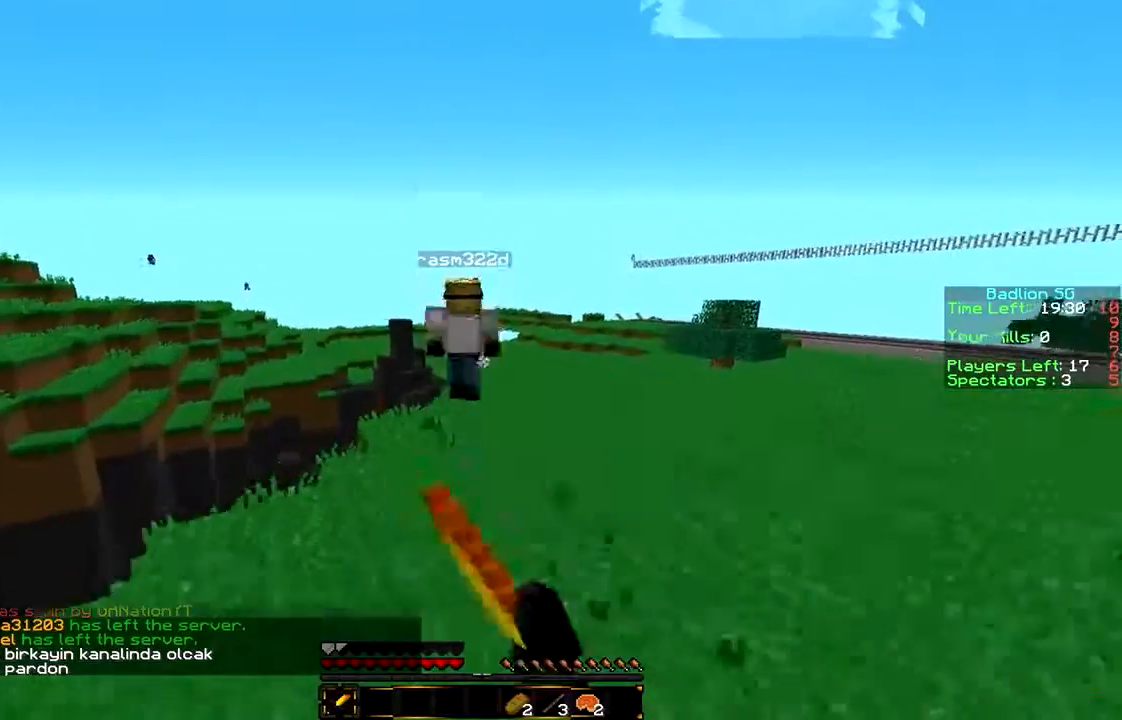
{"keys": ["w"], "mouse": [], "events": []}
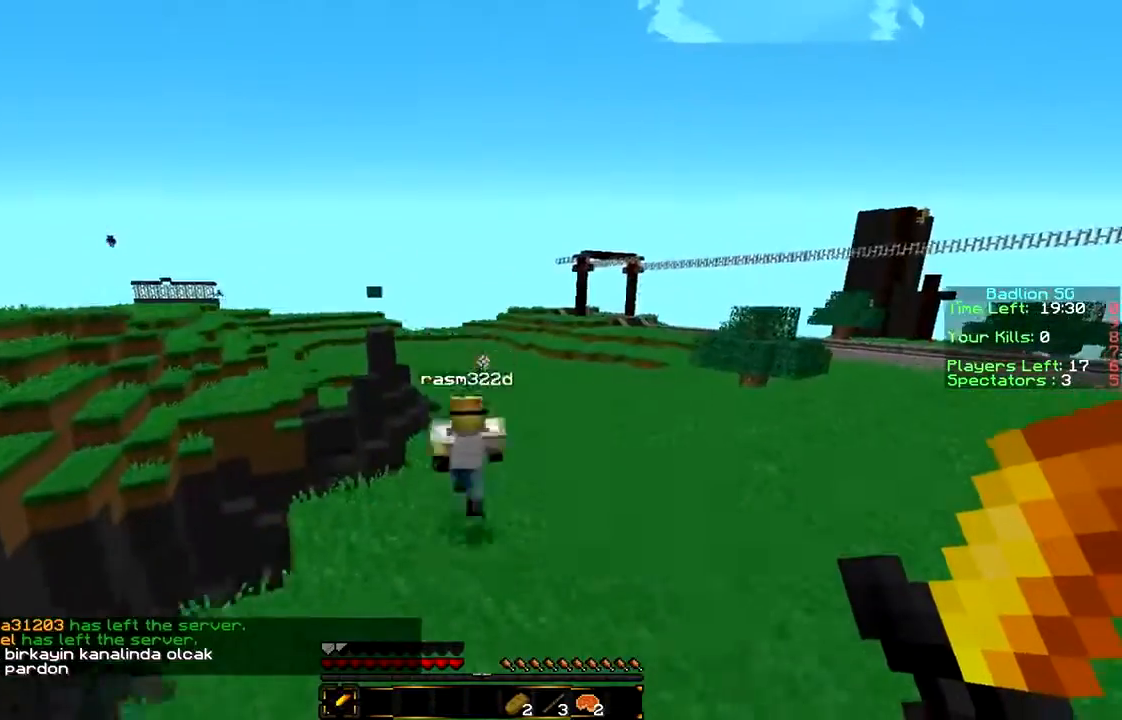
{"keys": ["w"], "mouse": [], "events": []}
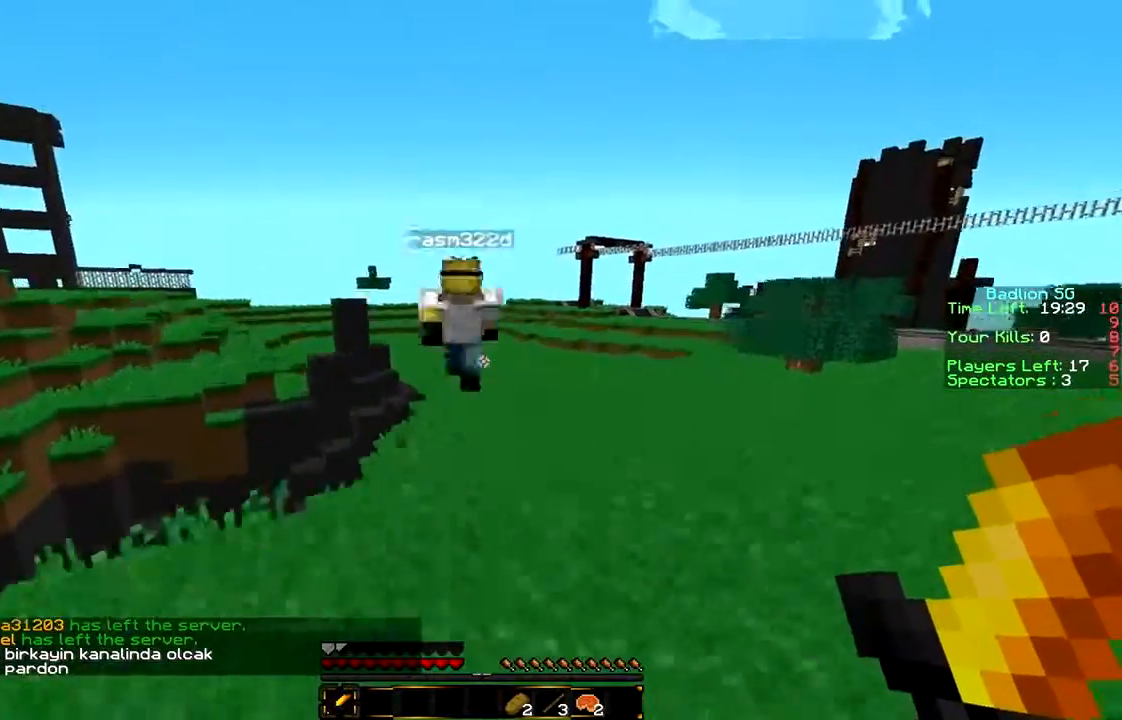
{"keys": ["w"], "mouse": [], "events": []}
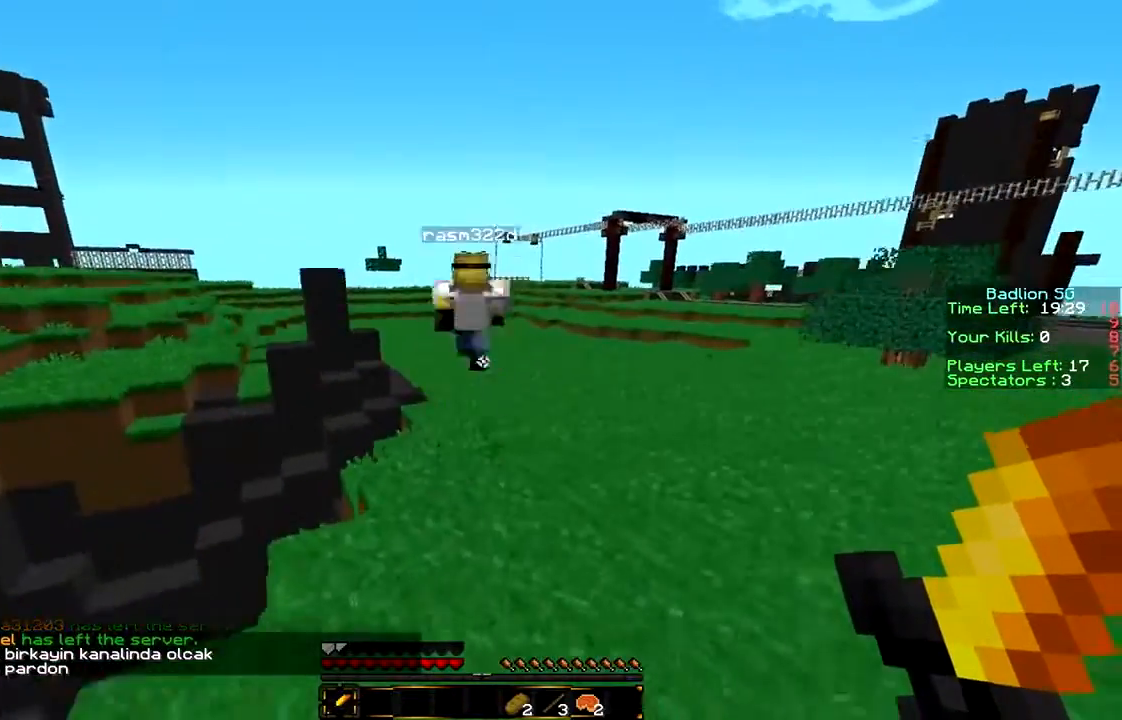
{"keys": ["w"], "mouse": [], "events": []}